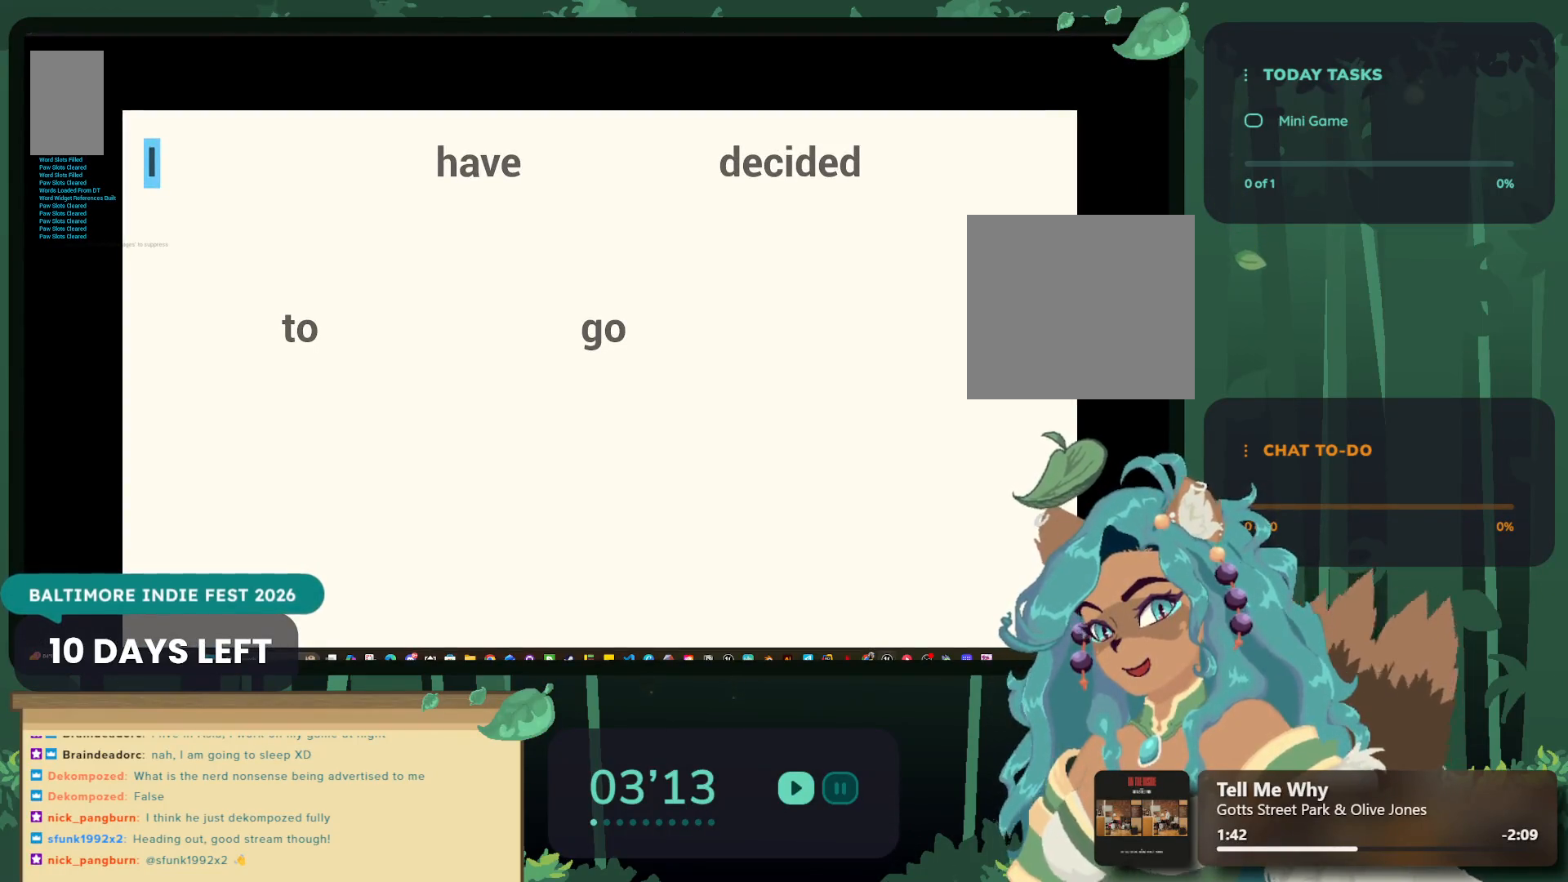
Gameplay with a controller (Xbox layout); each line is a JSON object with the inputs held at the frame after it. "events" lists button and stick changes between this image and that frame as [ms after this image, input, new state], when the widget could be followed in between.
{"buttons": ["A"], "left_stick": "center", "right_stick": "center", "events": [[100, "A", "down"], [233, "A", "up"], [483, "A", "down"]]}
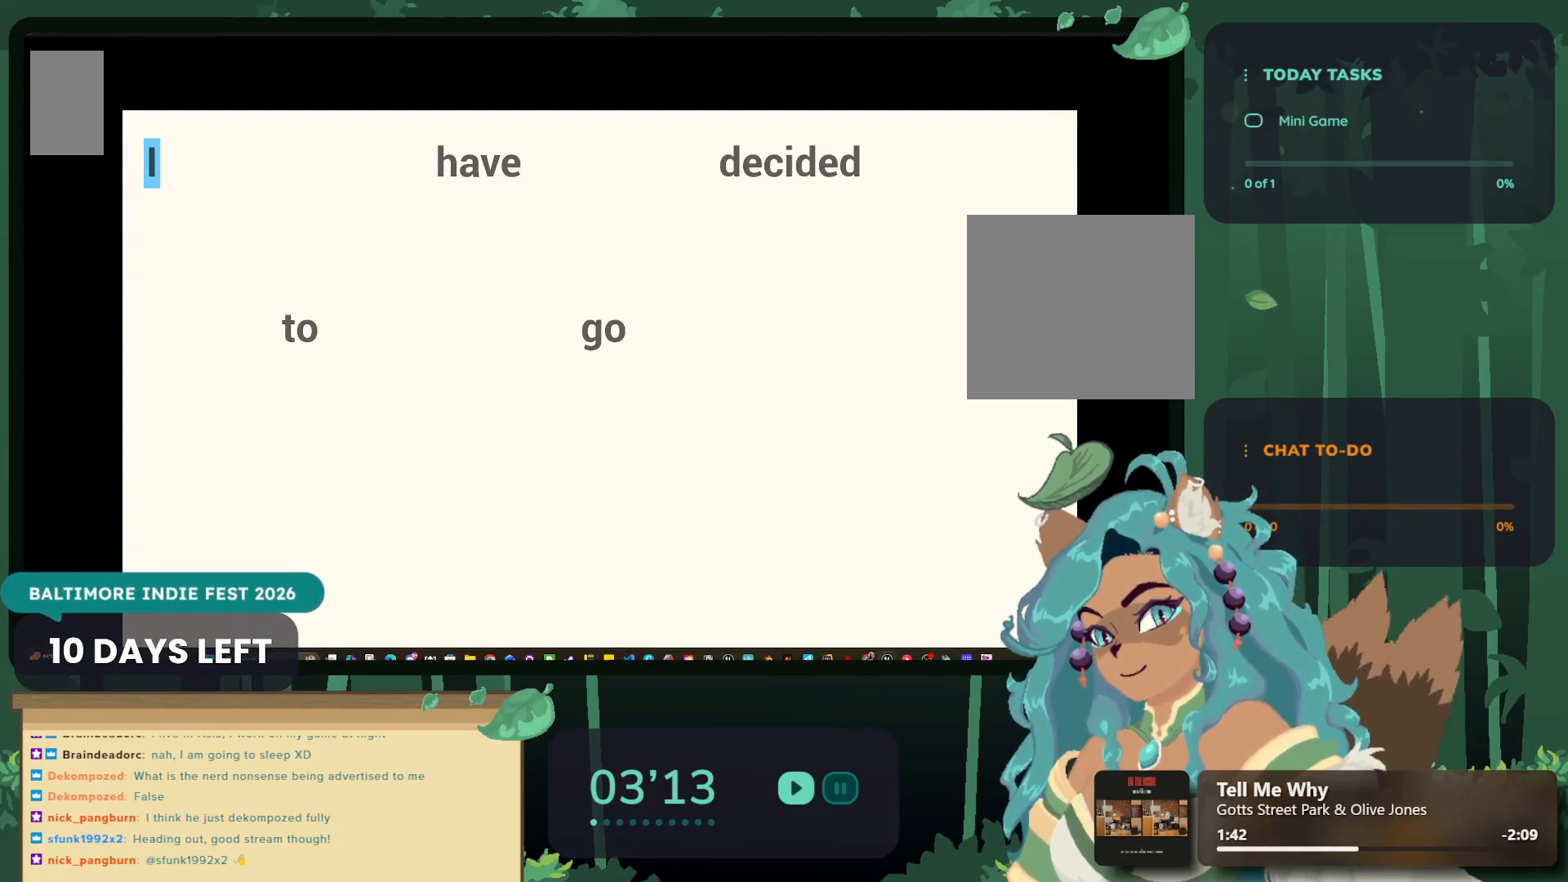
{"buttons": [], "left_stick": "center", "right_stick": "center", "events": [[17, "A", "up"], [233, "A", "down"], [300, "A", "up"]]}
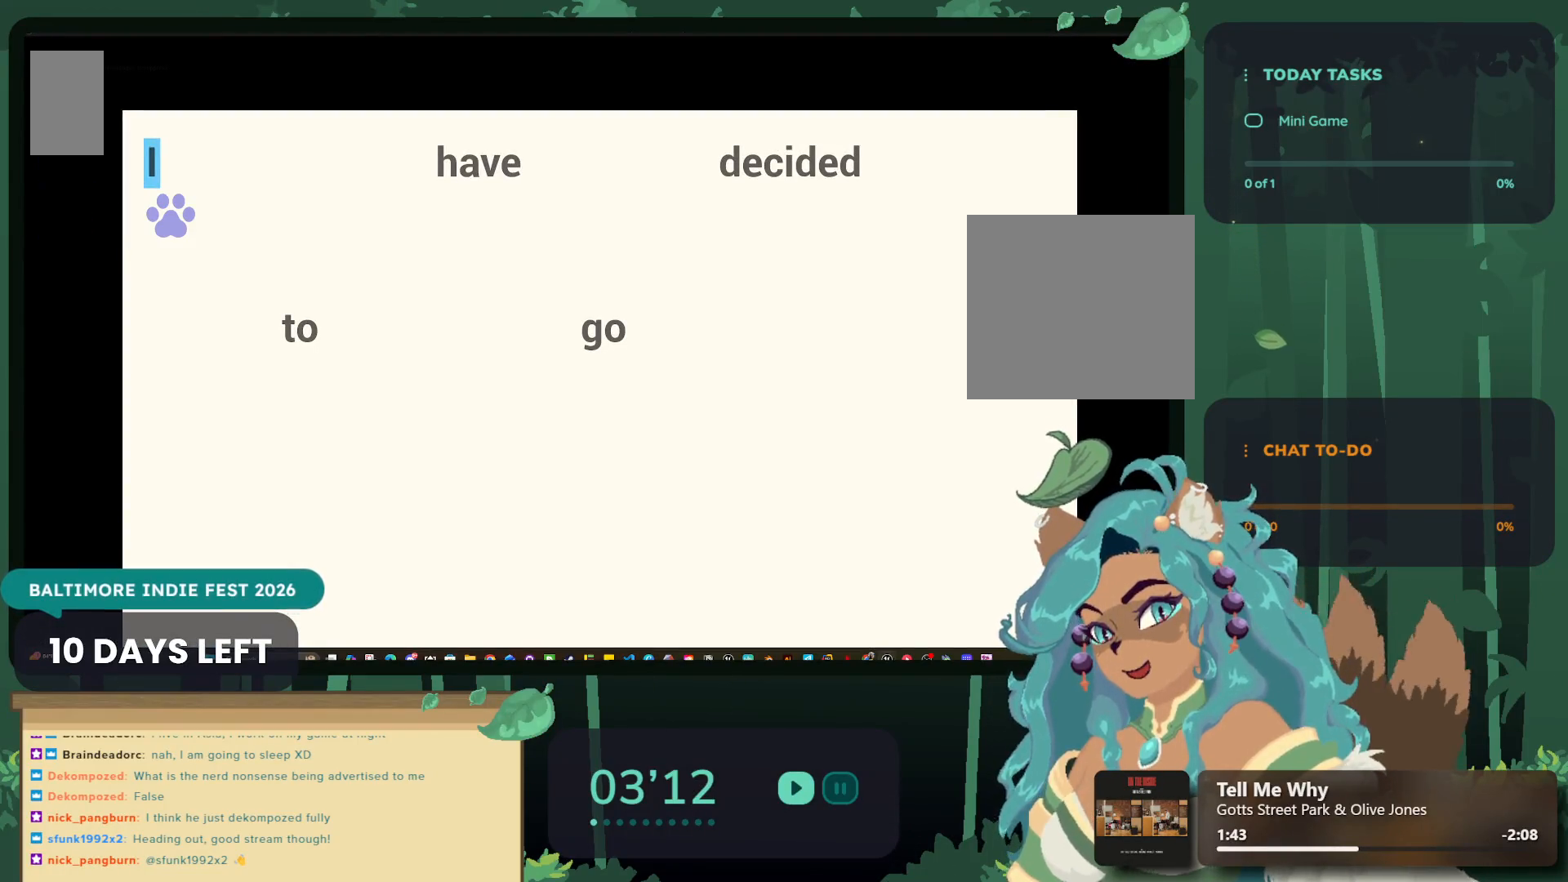
{"buttons": [], "left_stick": "center", "right_stick": "center", "events": [[100, "left_stick", "left"], [233, "left_stick", "center"], [333, "A", "down"], [417, "A", "up"]]}
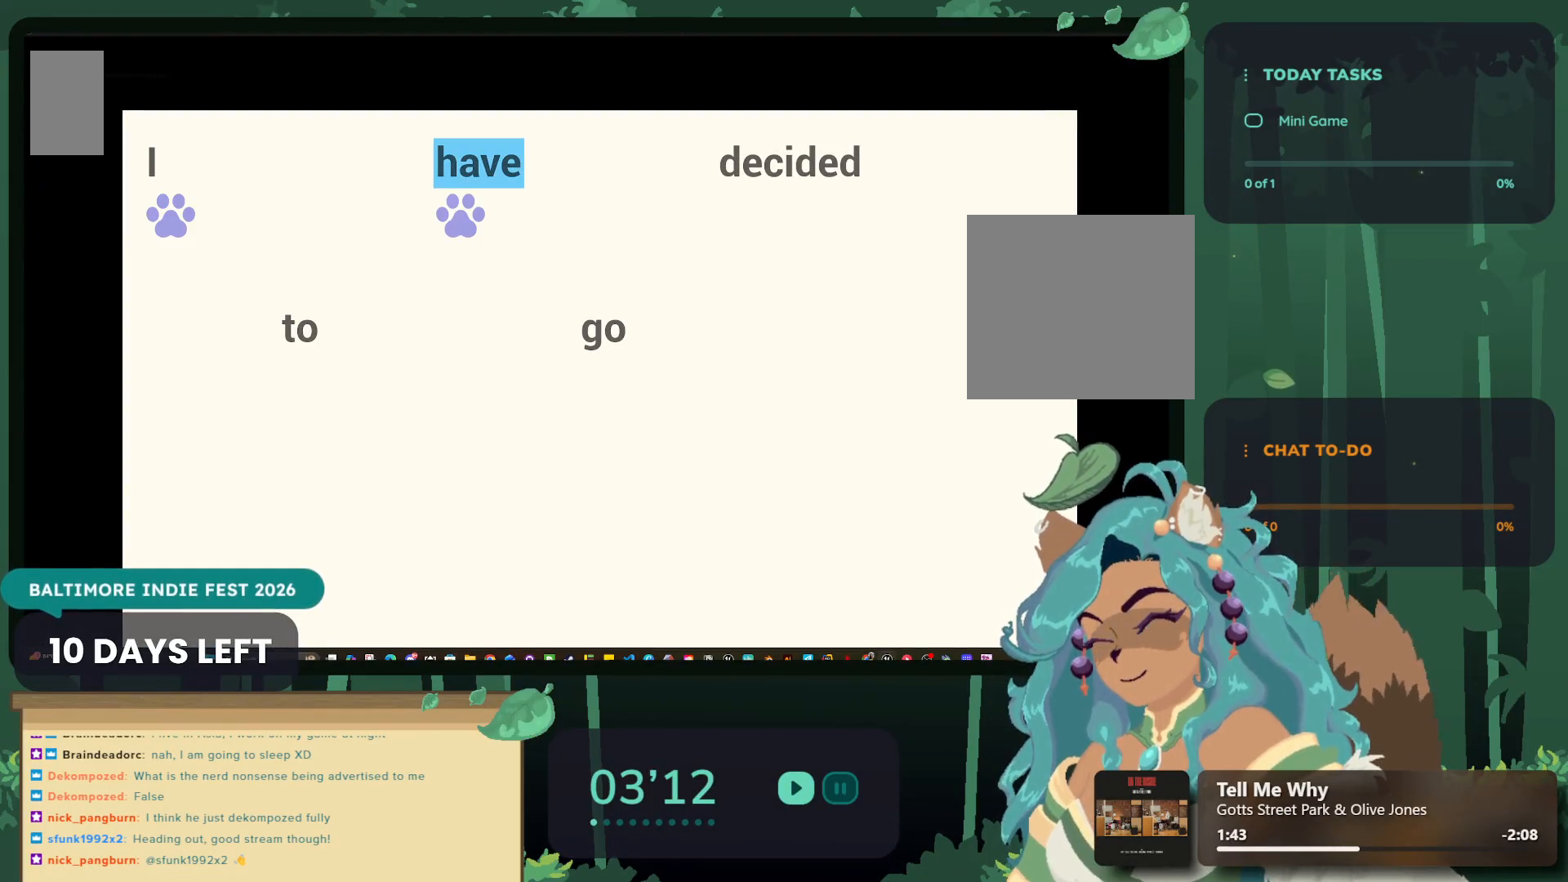
{"buttons": [], "left_stick": "center", "right_stick": "center", "events": [[33, "left_stick", "left"], [183, "left_stick", "center"], [233, "A", "down"], [300, "A", "up"], [350, "left_stick", "left"], [500, "left_stick", "center"]]}
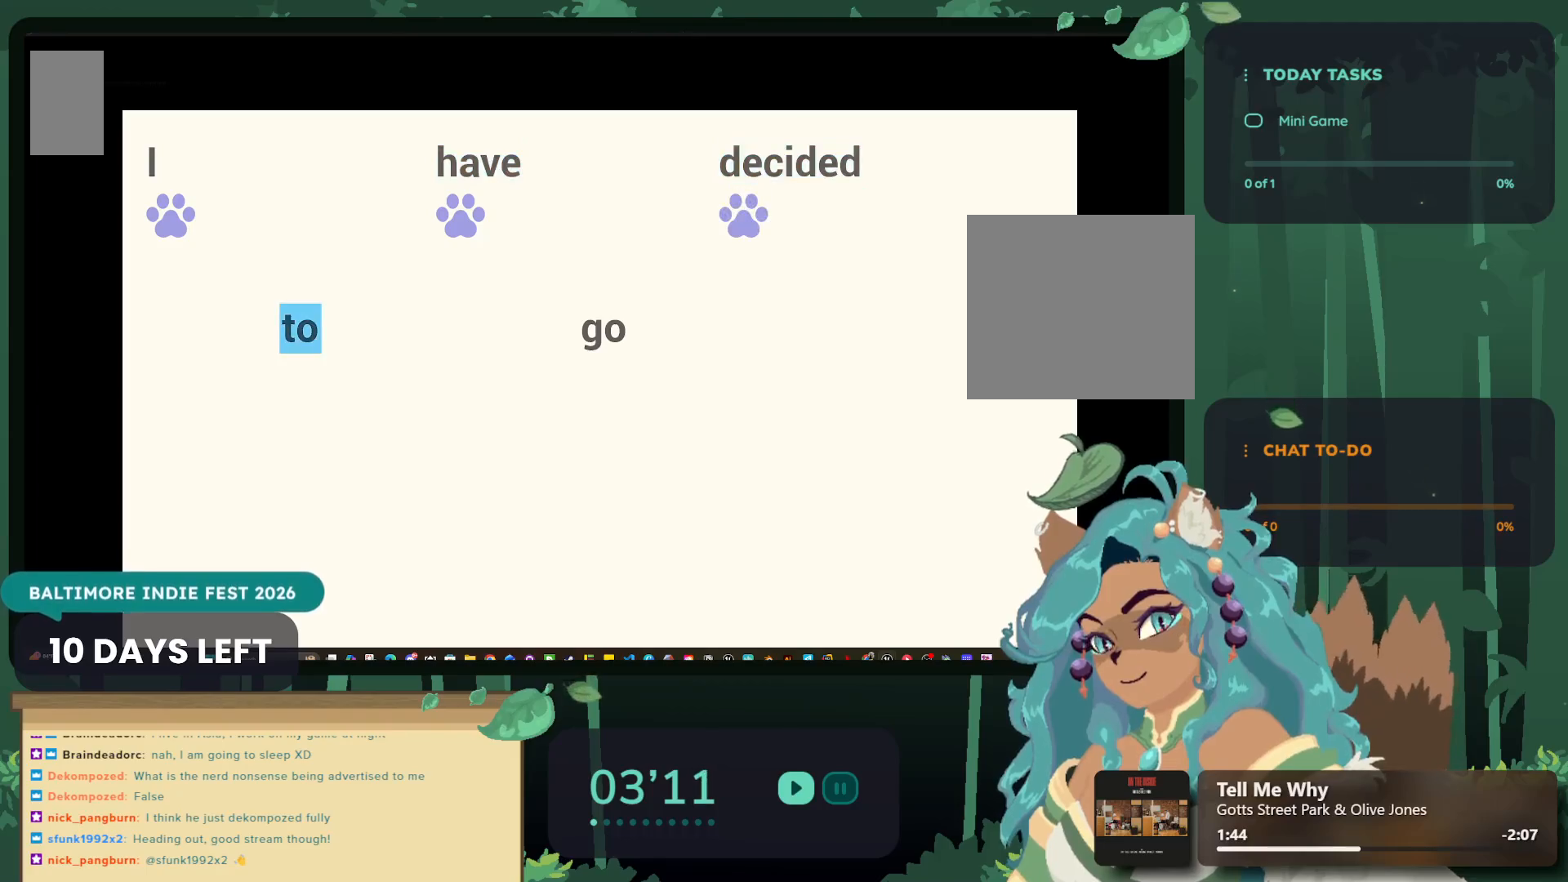
{"buttons": [], "left_stick": "left", "right_stick": "center", "events": [[67, "A", "down"], [133, "A", "up"], [167, "left_stick", "left"], [317, "left_stick", "center"], [350, "A", "down"], [417, "A", "up"], [450, "left_stick", "left"]]}
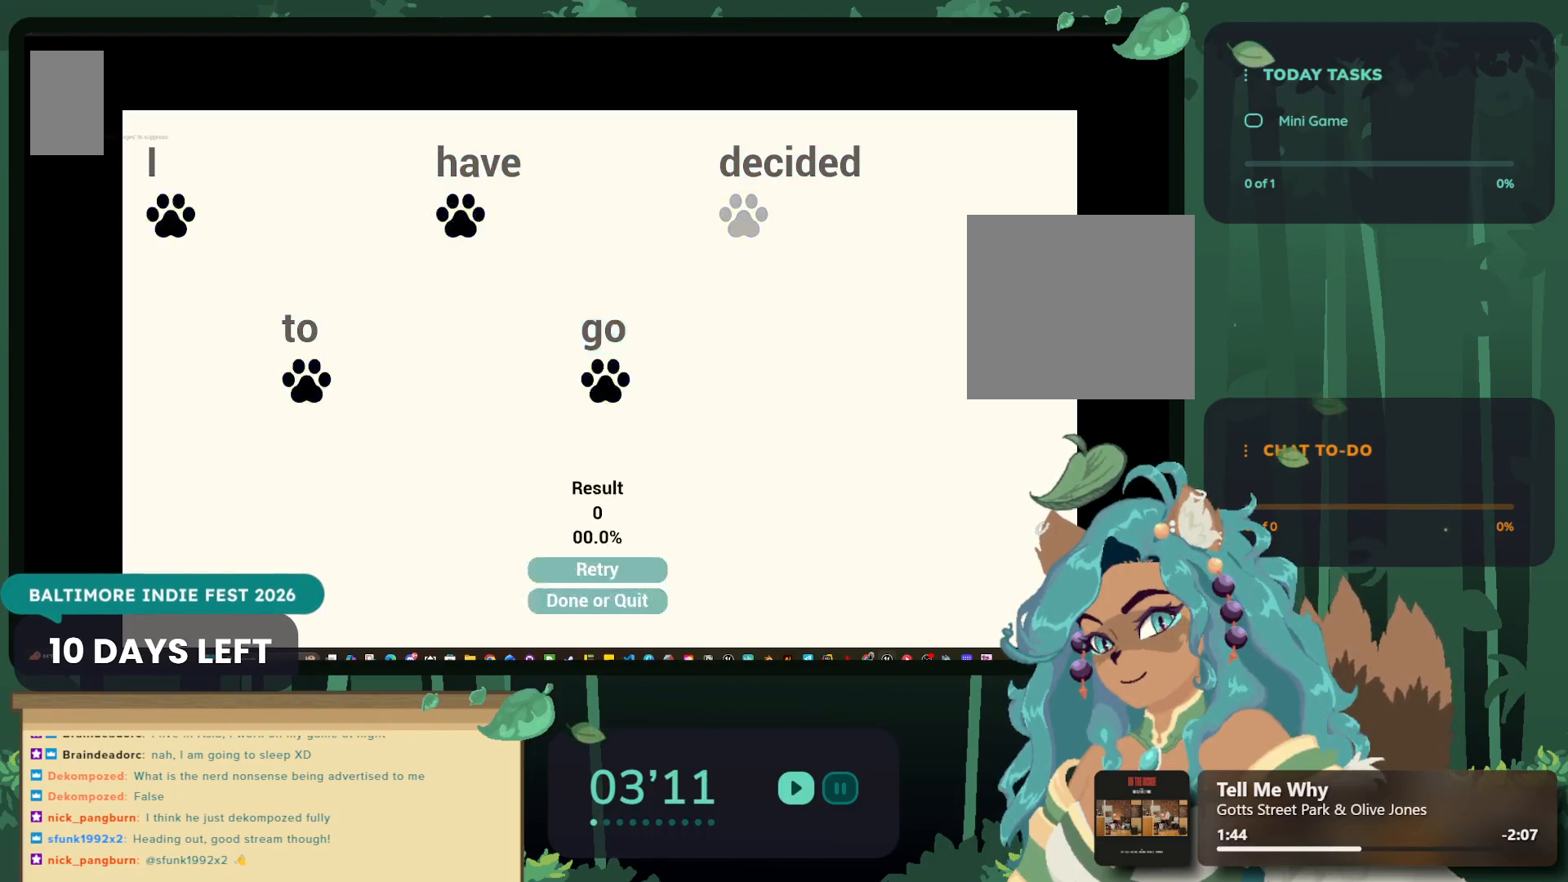
{"buttons": [], "left_stick": "center", "right_stick": "center", "events": [[117, "left_stick", "center"], [317, "left_stick", "left"], [500, "left_stick", "center"]]}
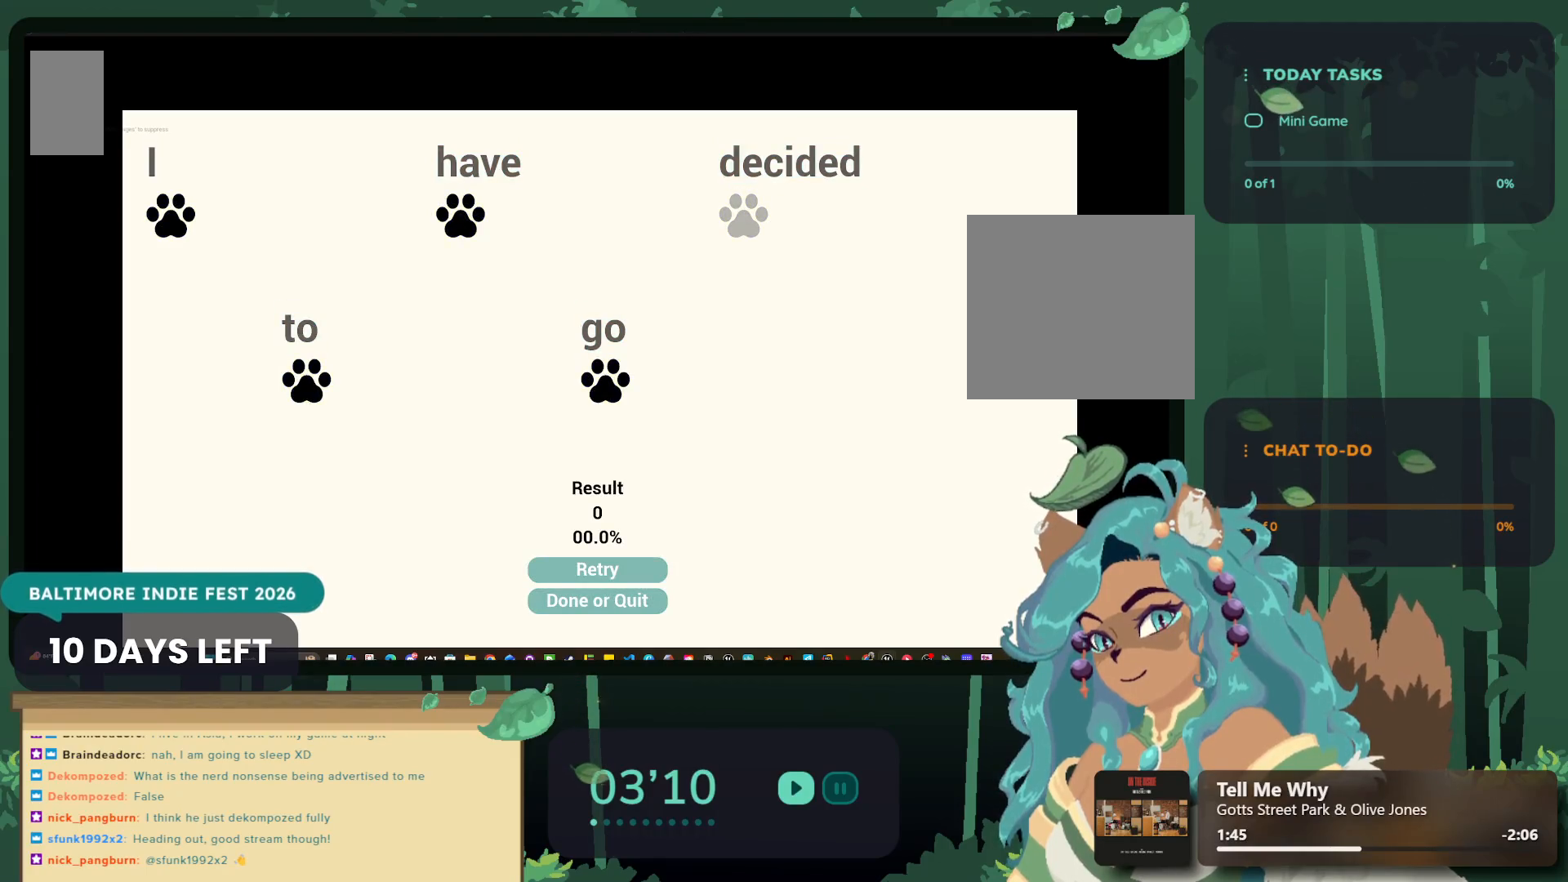
{"buttons": [], "left_stick": "down-right", "right_stick": "center", "events": [[83, "left_stick", "left"], [233, "left_stick", "center"], [283, "left_stick", "left"], [433, "left_stick", "down-right"]]}
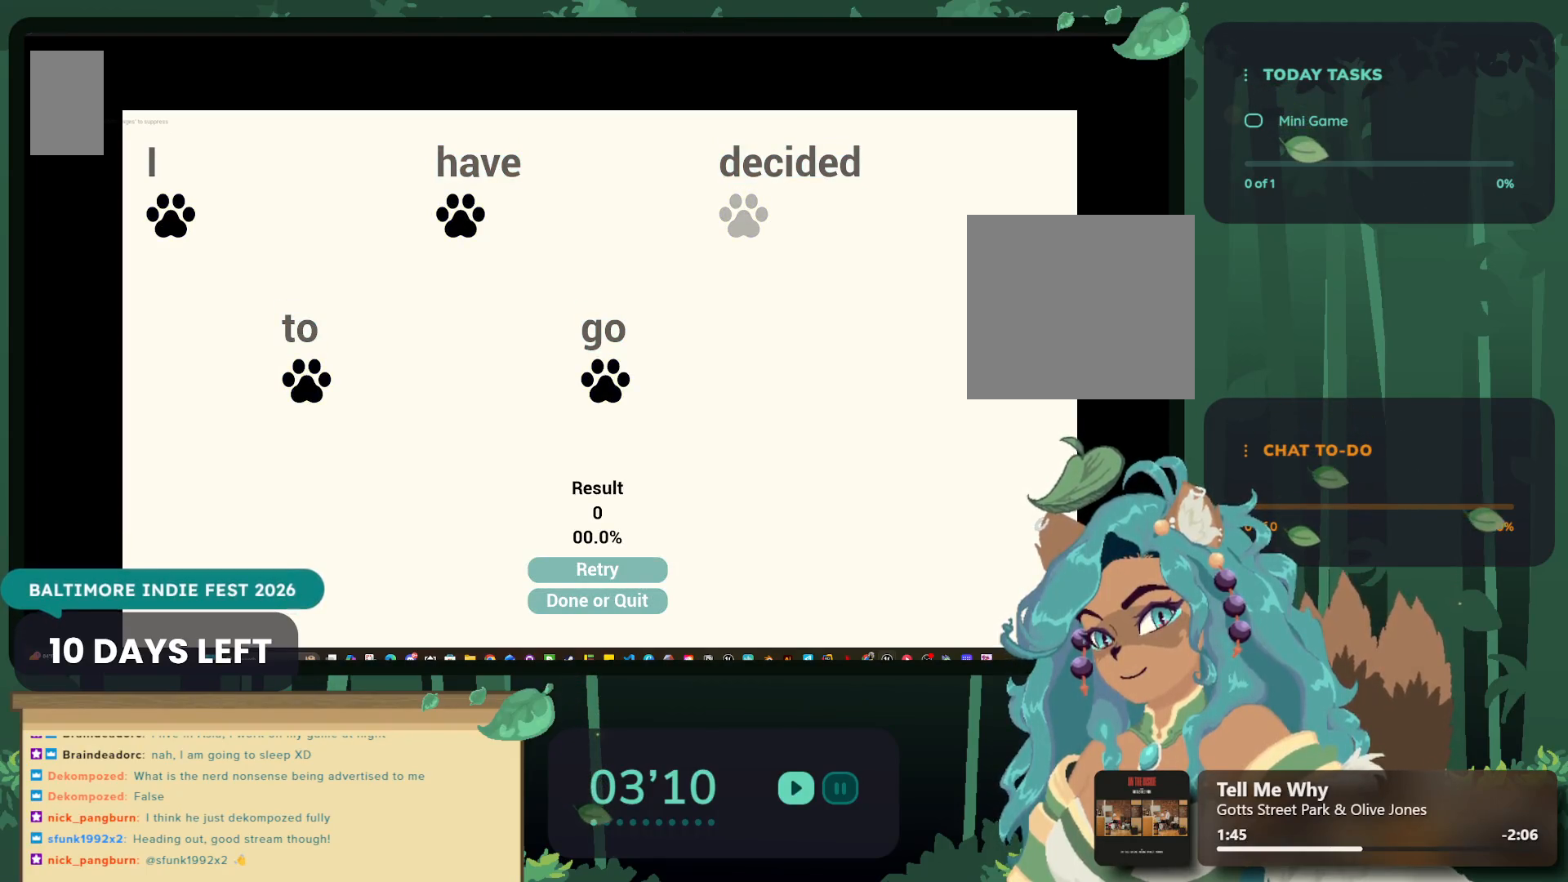
{"buttons": [], "left_stick": "center", "right_stick": "center", "events": [[83, "left_stick", "up-right"], [150, "left_stick", "up-left"], [300, "left_stick", "down"], [417, "left_stick", "center"]]}
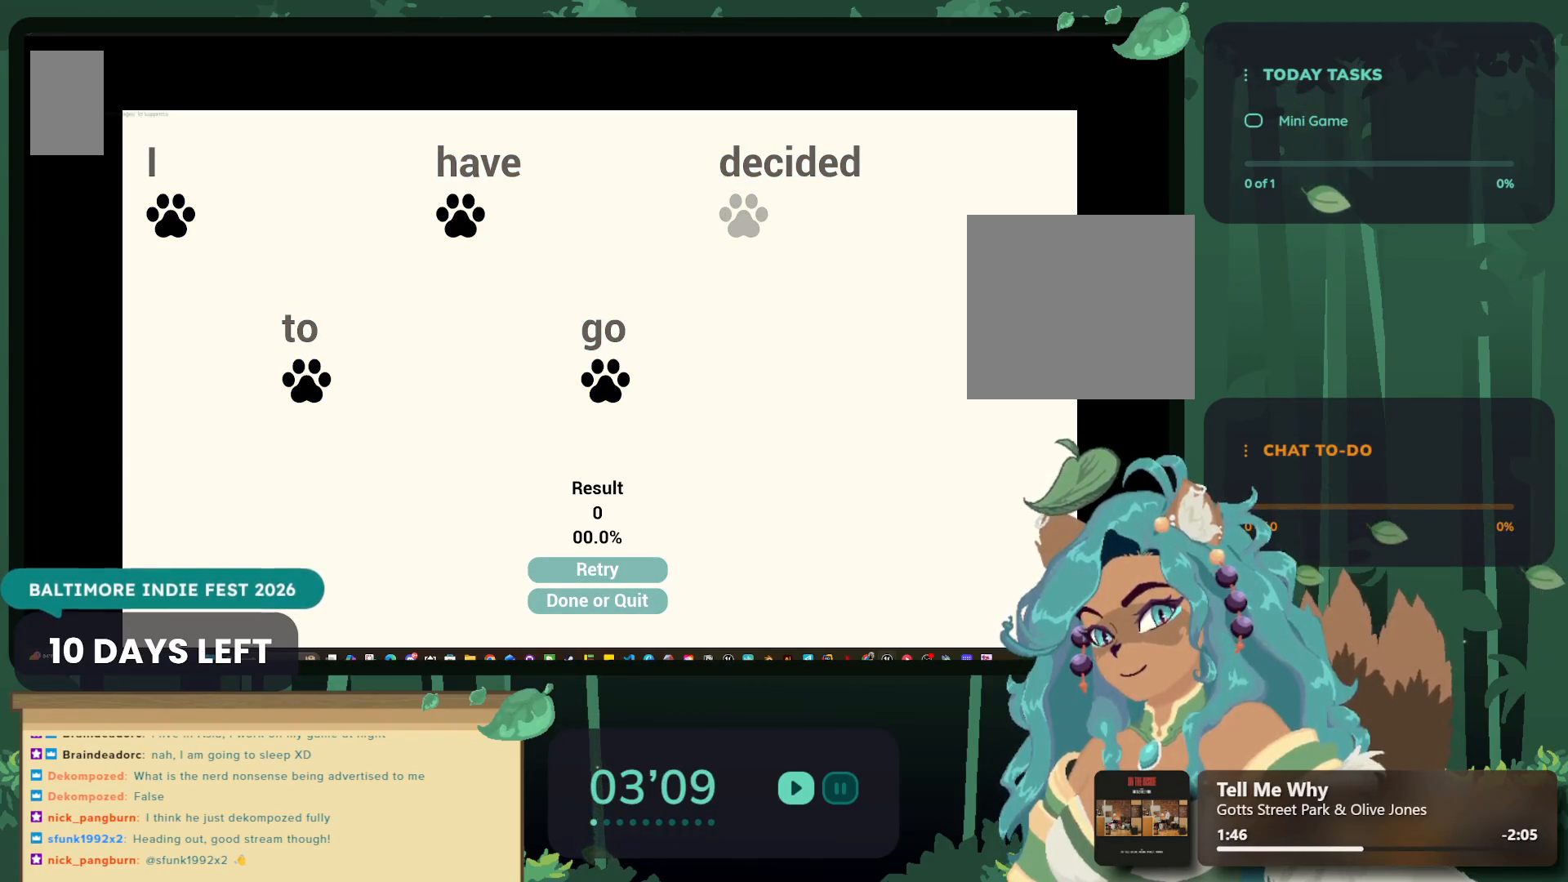
{"buttons": [], "left_stick": "center", "right_stick": "center", "events": [[17, "A", "down"], [50, "left_stick", "left"], [67, "A", "up"], [167, "left_stick", "center"], [200, "A", "down"], [233, "left_stick", "left"], [300, "A", "up"], [383, "left_stick", "center"]]}
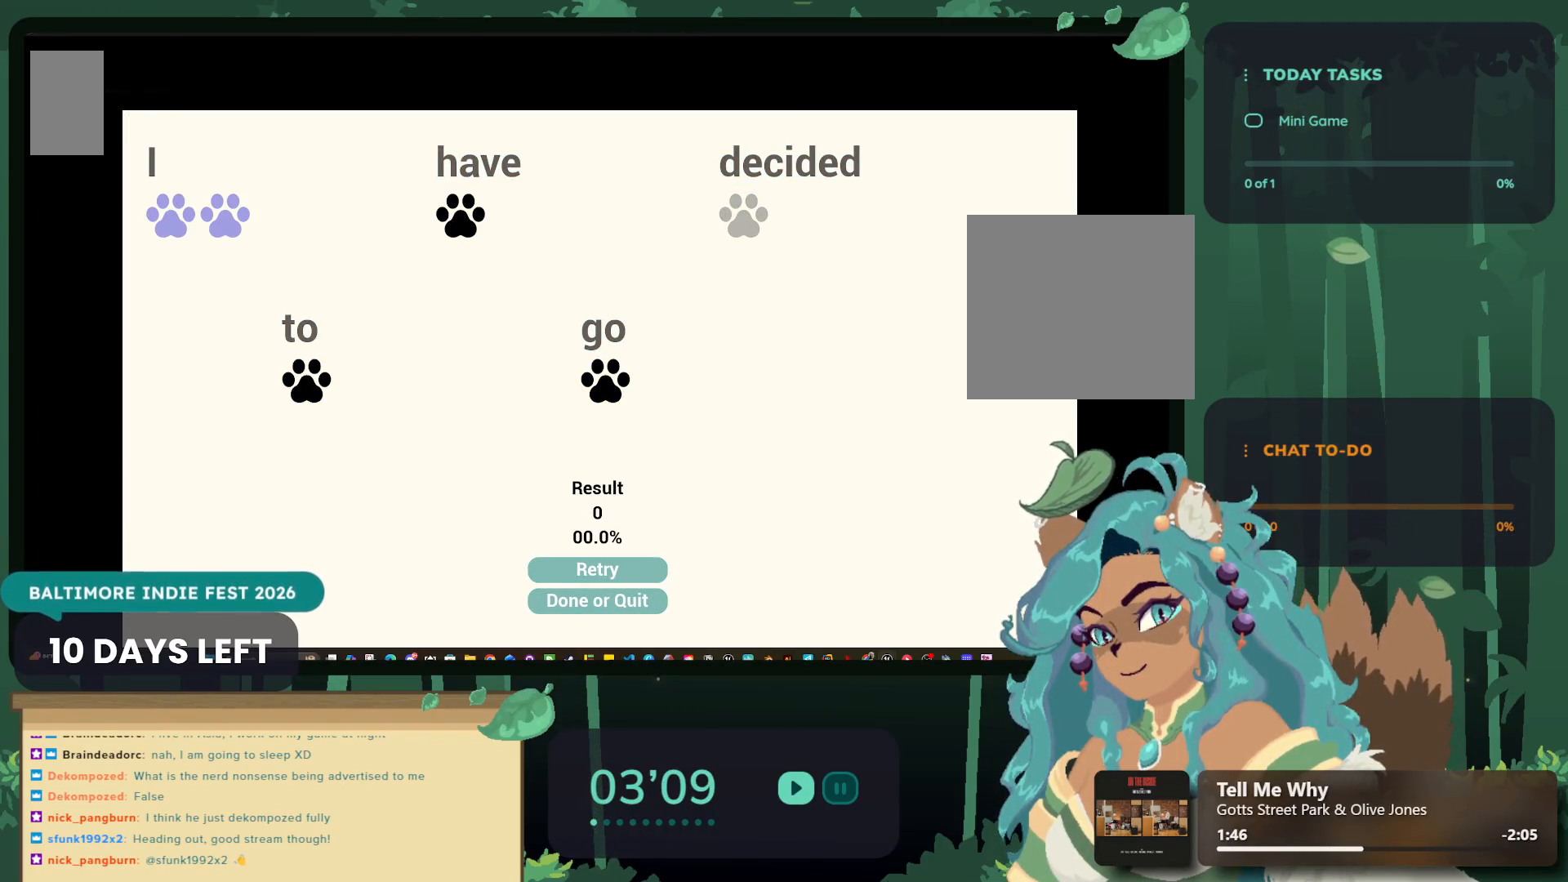
{"buttons": ["A"], "left_stick": "left", "right_stick": "center", "events": [[33, "left_stick", "left"], [67, "A", "down"], [150, "A", "up"], [200, "left_stick", "center"], [267, "left_stick", "left"], [283, "A", "down"], [350, "A", "up"], [417, "left_stick", "center"], [467, "A", "down"], [467, "left_stick", "left"]]}
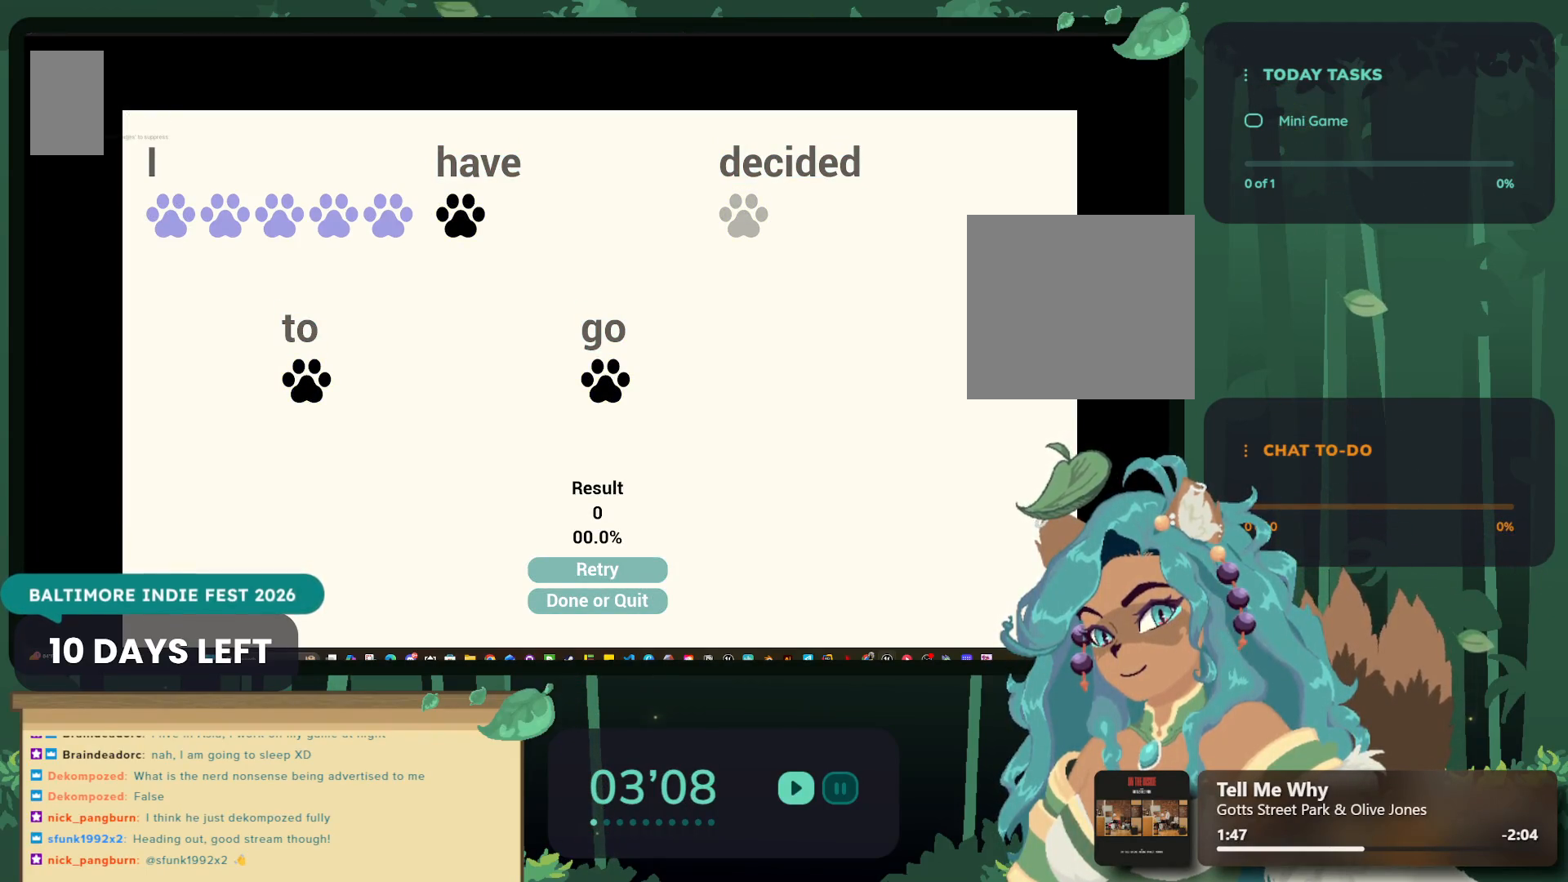
{"buttons": [], "left_stick": "left", "right_stick": "center", "events": [[50, "A", "up"], [100, "left_stick", "center"], [167, "A", "down"], [167, "left_stick", "left"], [233, "A", "up"], [317, "A", "down"], [317, "left_stick", "center"], [417, "A", "up"], [433, "left_stick", "left"]]}
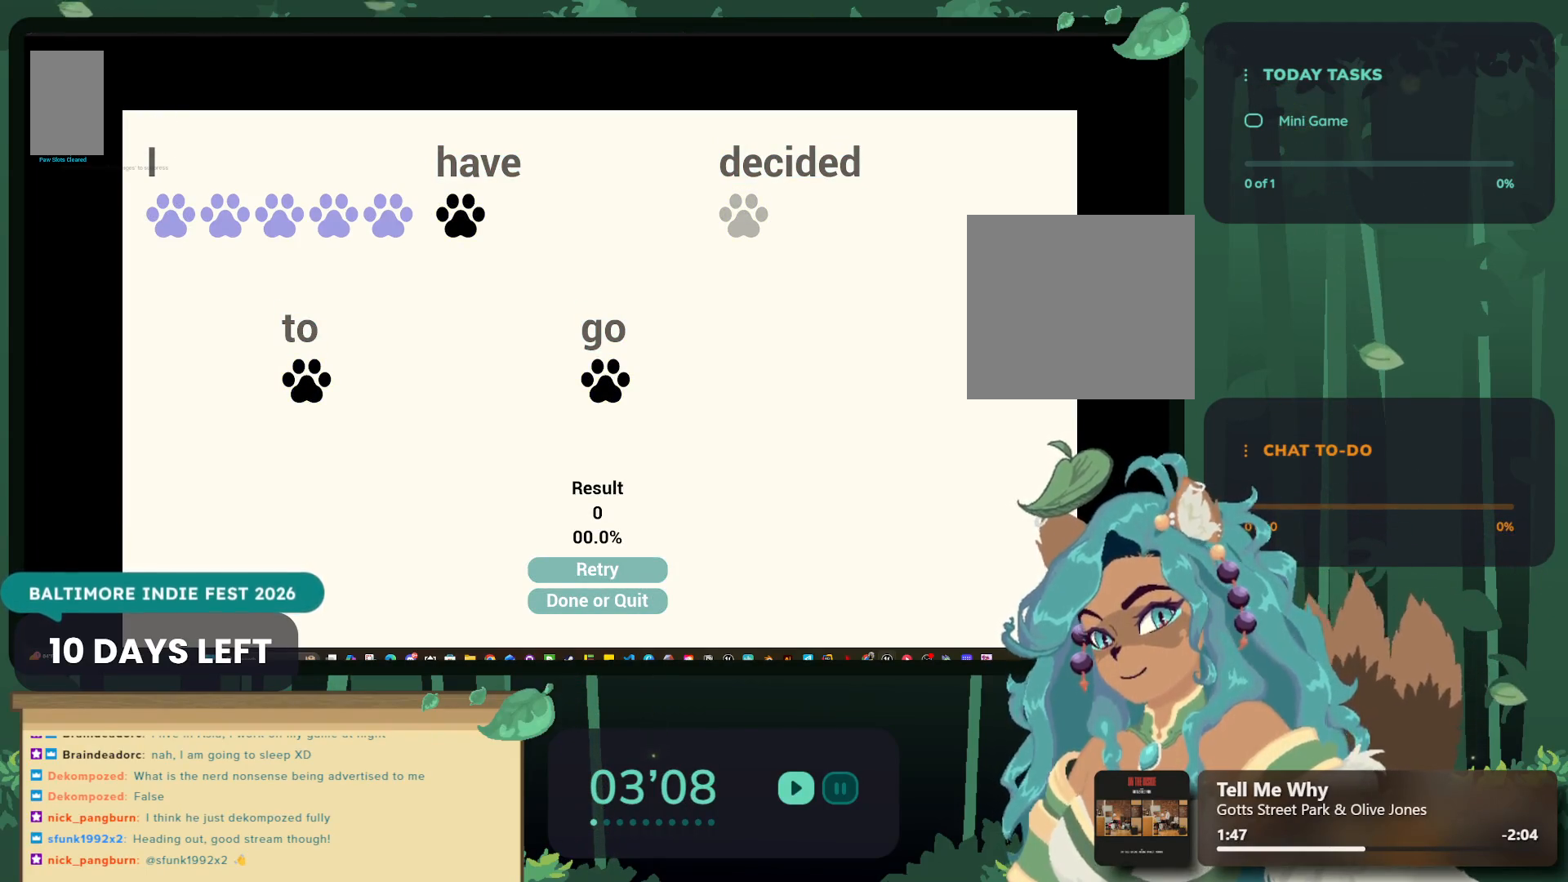
{"buttons": [], "left_stick": "center", "right_stick": "center", "events": [[167, "left_stick", "center"]]}